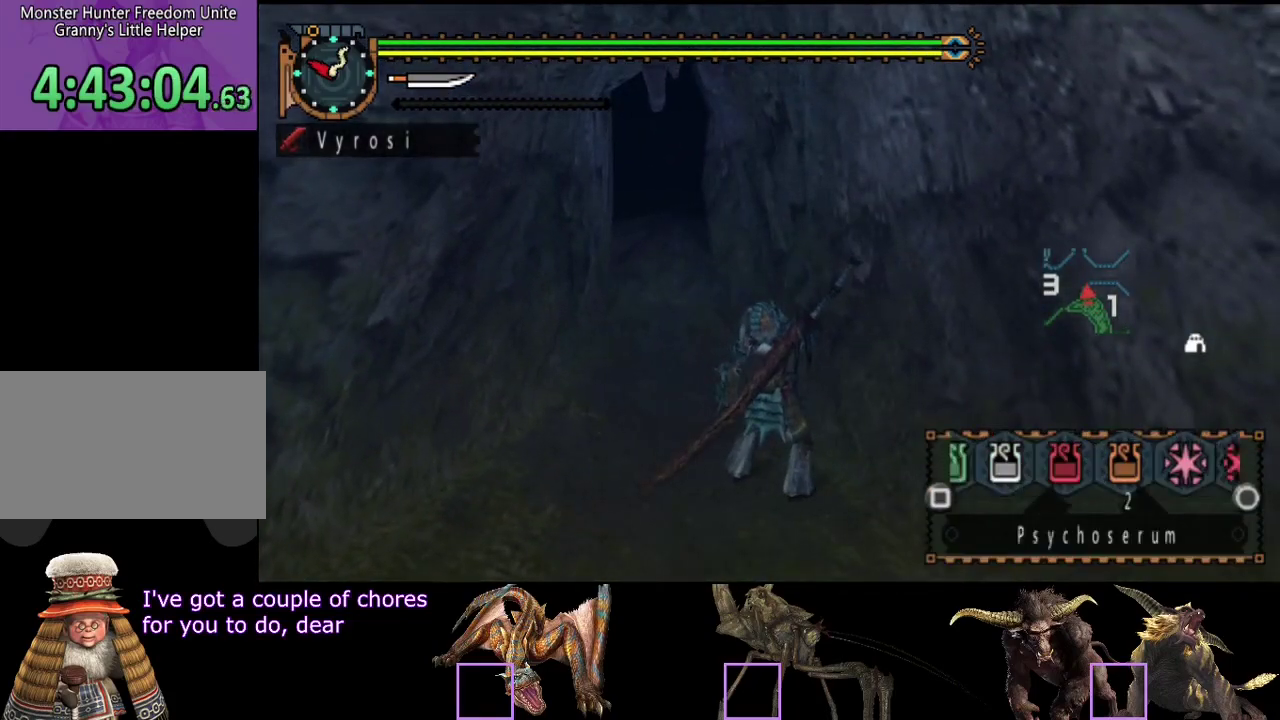
Gameplay with a controller (PlayStation layout); each line is a JSON object with the inputs held at the frame after it. "events" lists button and stick changes between this image and that frame as [ms after this image, input, new state], when the widget could be followed in between. Not read: L3 R2 R3.
{"buttons": ["L2"], "left_stick": "up", "right_stick": "center", "events": [[33, "CIRCLE", "down"], [150, "CIRCLE", "up"], [350, "SQUARE", "down"], [417, "SQUARE", "up"]]}
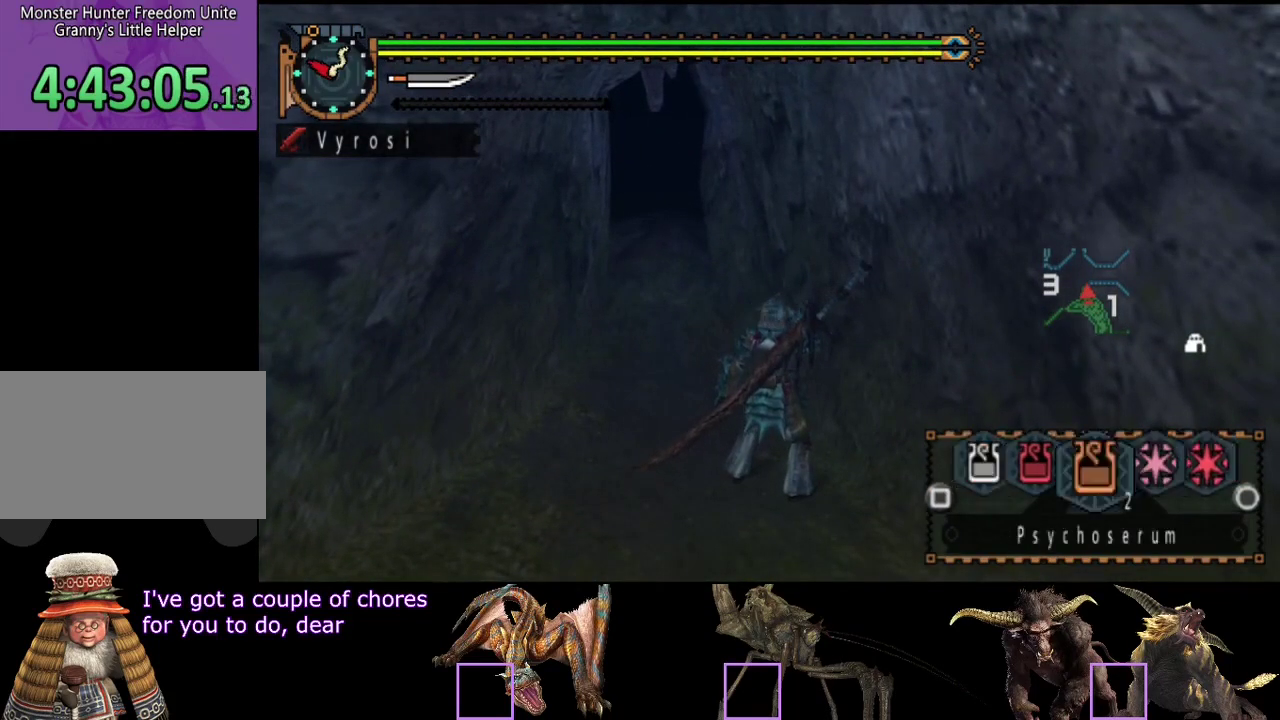
{"buttons": ["L2"], "left_stick": "up", "right_stick": "center", "events": [[17, "SQUARE", "down"], [83, "SQUARE", "up"], [250, "CIRCLE", "down"], [350, "CIRCLE", "up"], [417, "CIRCLE", "down"], [500, "CIRCLE", "up"]]}
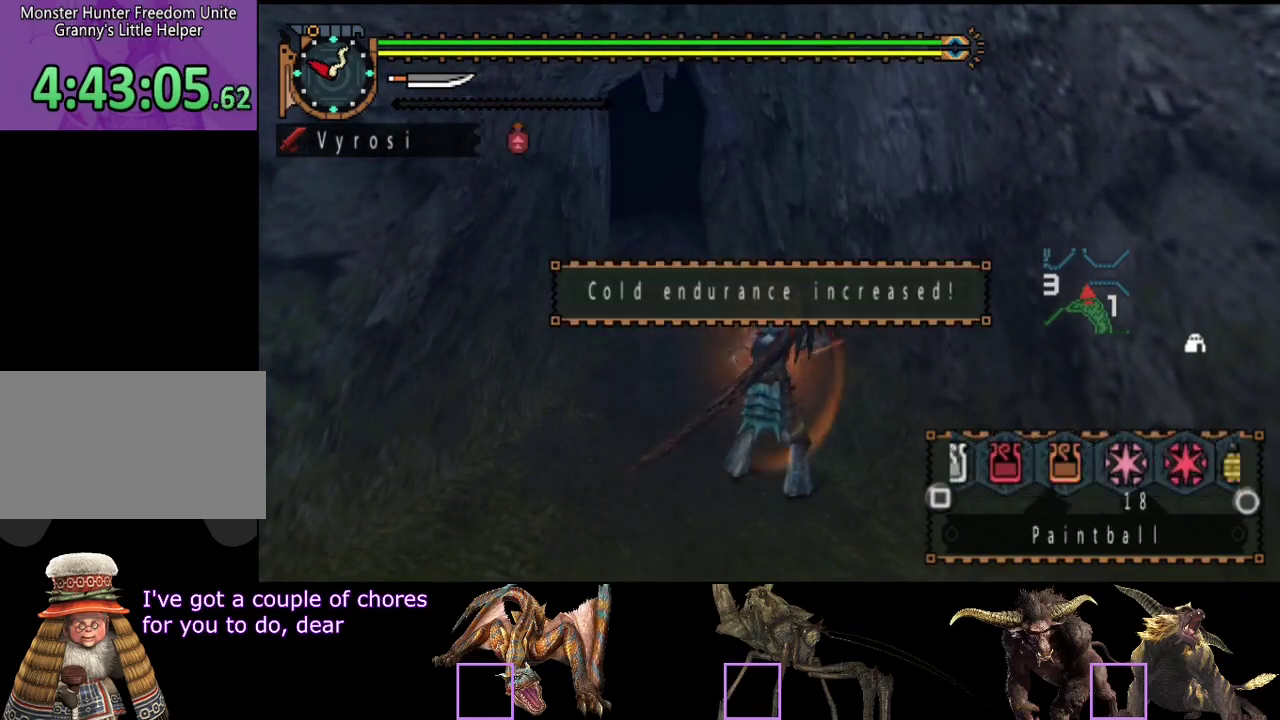
{"buttons": ["L2"], "left_stick": "up", "right_stick": "center", "events": [[400, "CIRCLE", "down"], [467, "CIRCLE", "up"]]}
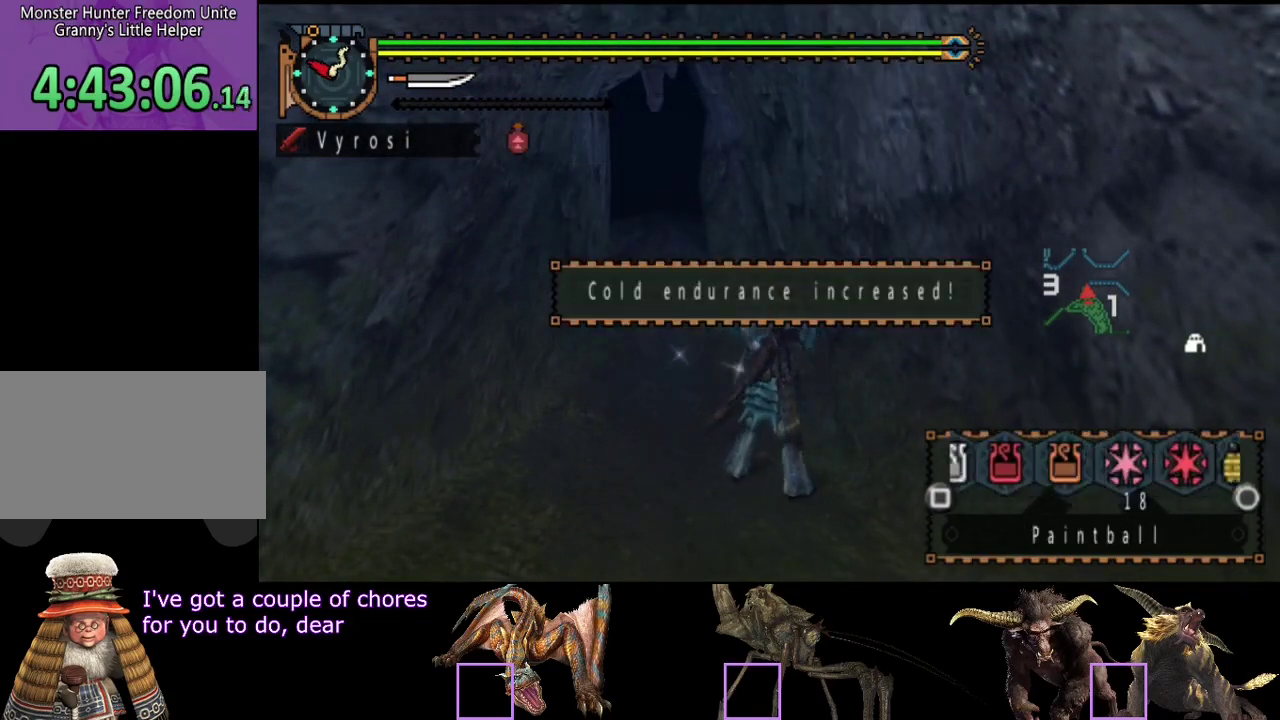
{"buttons": [], "left_stick": "up", "right_stick": "center", "events": [[33, "CIRCLE", "down"], [100, "CIRCLE", "up"], [167, "CIRCLE", "down"], [300, "CIRCLE", "up"], [433, "L2", "up"]]}
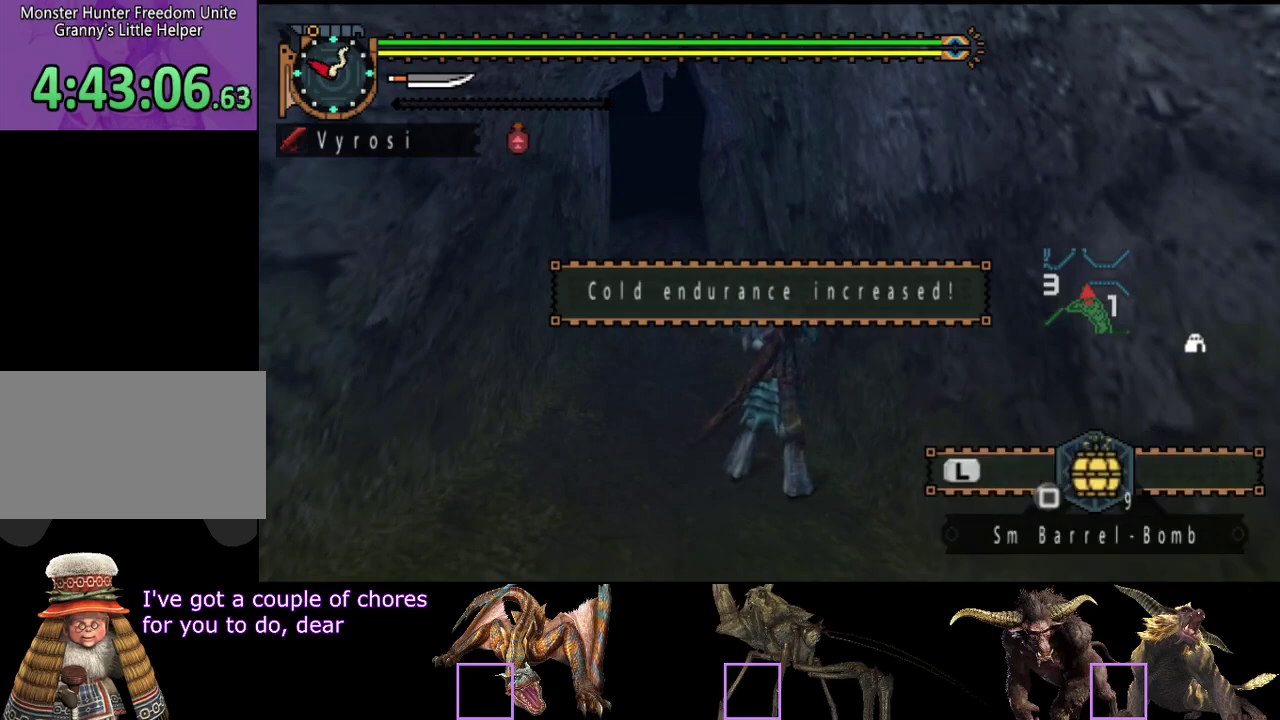
{"buttons": [], "left_stick": "up", "right_stick": "center", "events": []}
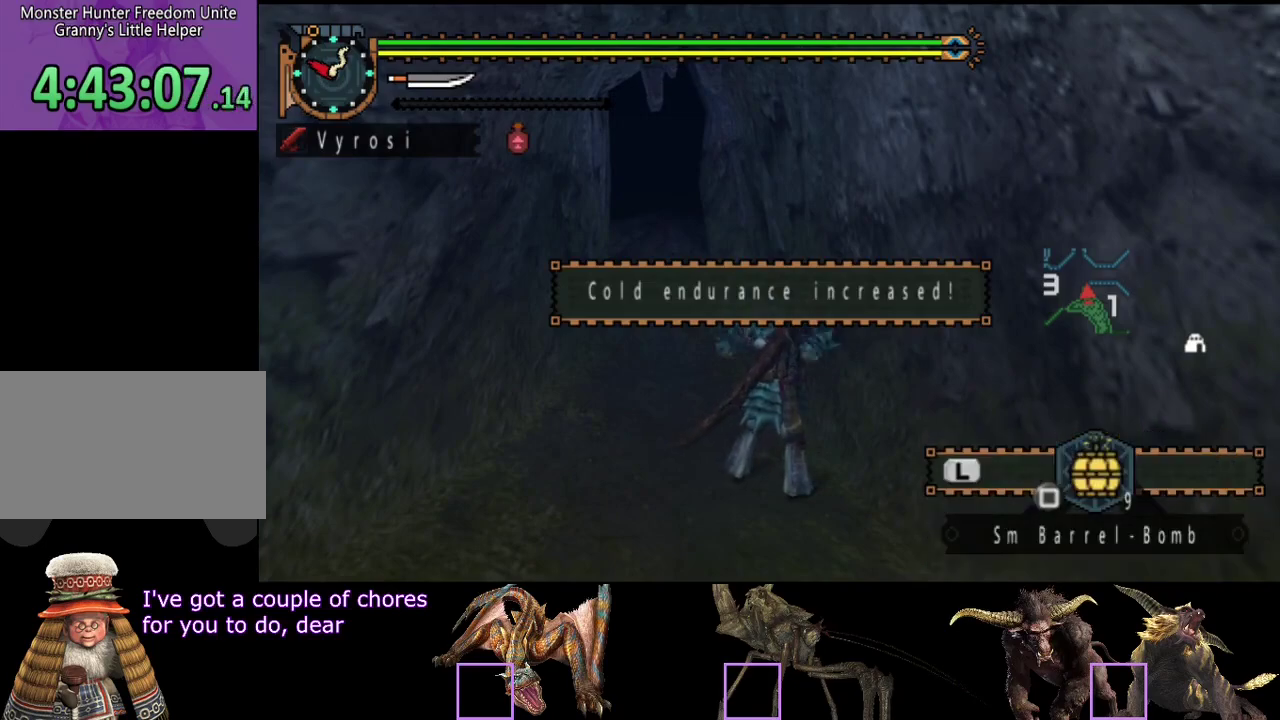
{"buttons": [], "left_stick": "up", "right_stick": "center", "events": []}
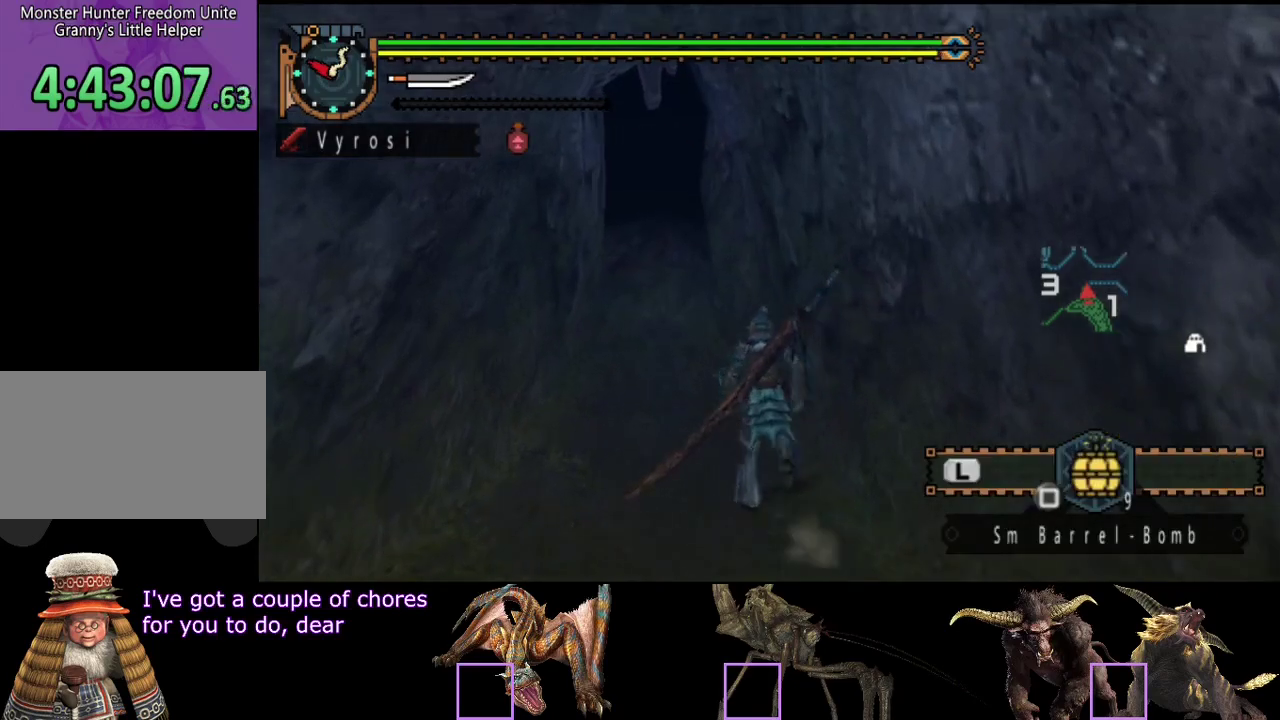
{"buttons": [], "left_stick": "up", "right_stick": "center", "events": []}
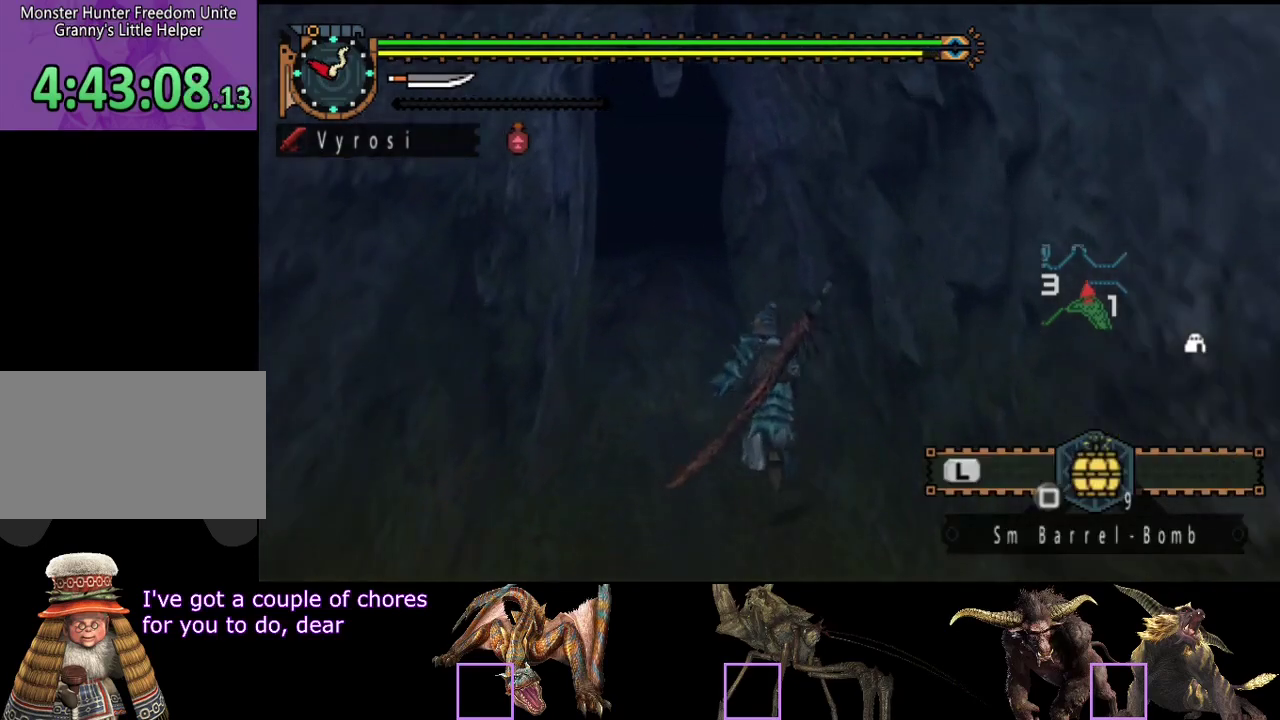
{"buttons": [], "left_stick": "up", "right_stick": "center", "events": []}
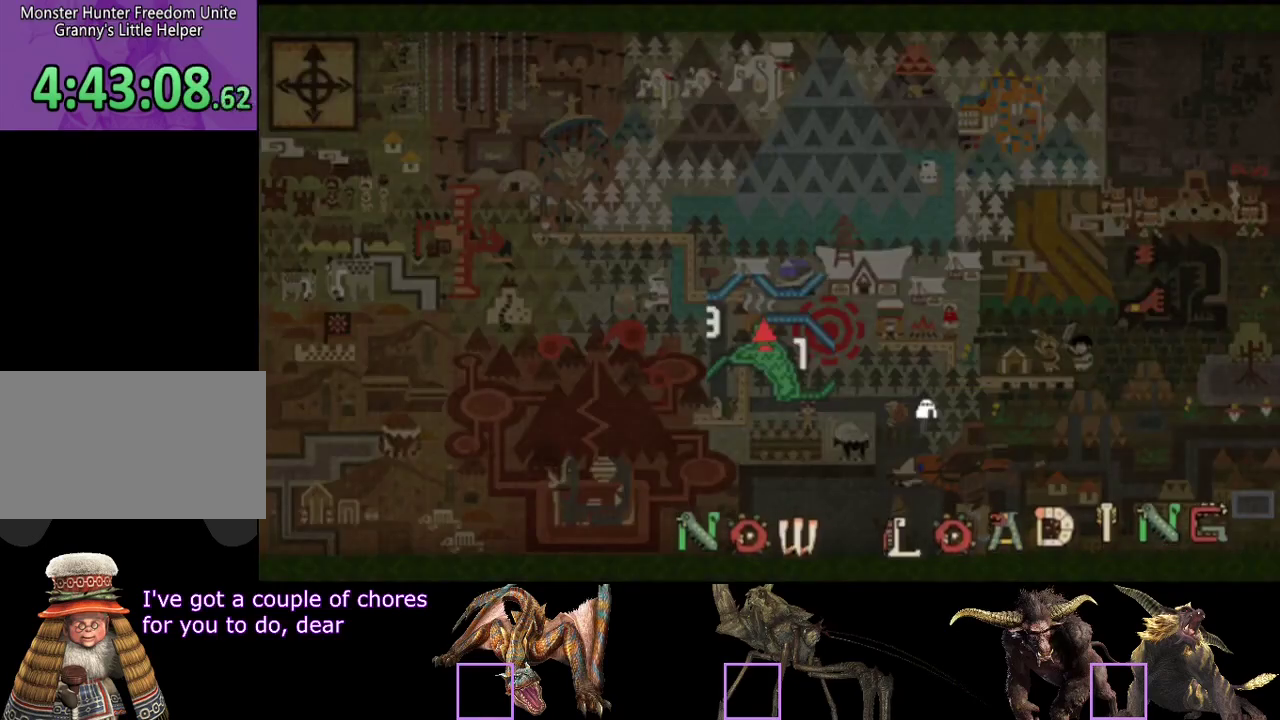
{"buttons": [], "left_stick": "up", "right_stick": "center", "events": [[300, "right_stick", "right"], [500, "right_stick", "center"]]}
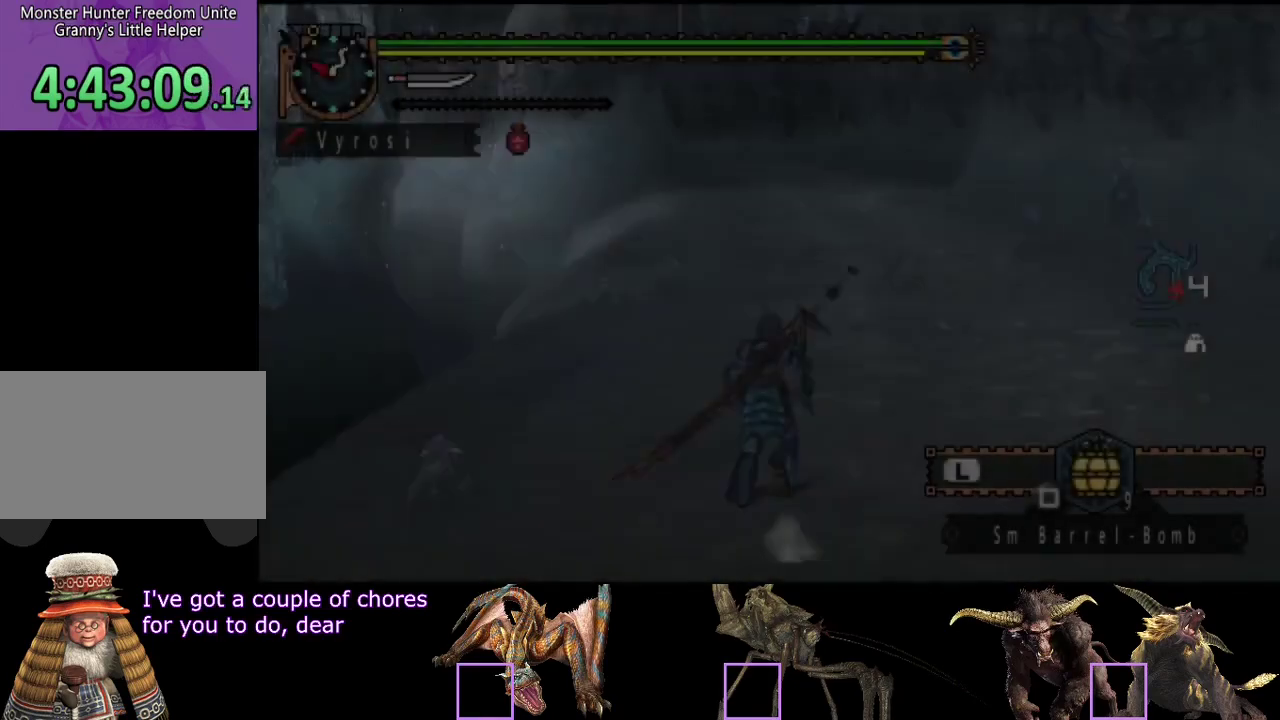
{"buttons": [], "left_stick": "up", "right_stick": "center", "events": []}
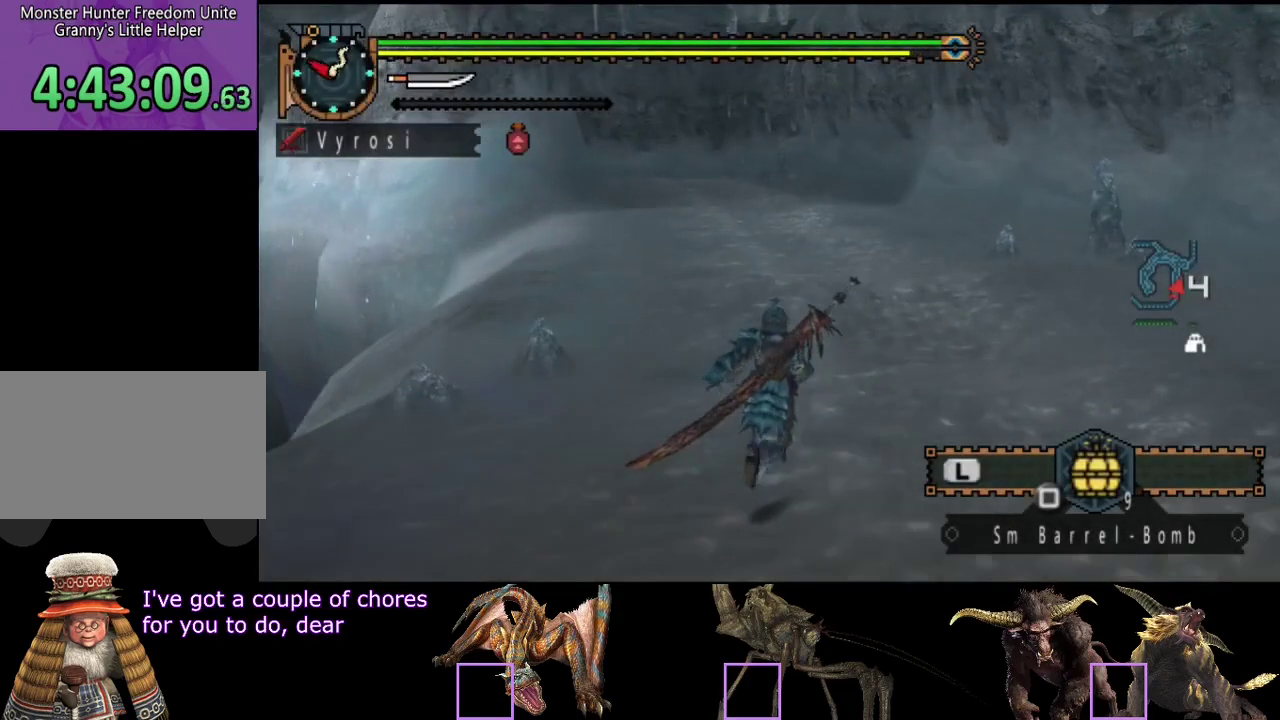
{"buttons": [], "left_stick": "up", "right_stick": "center", "events": []}
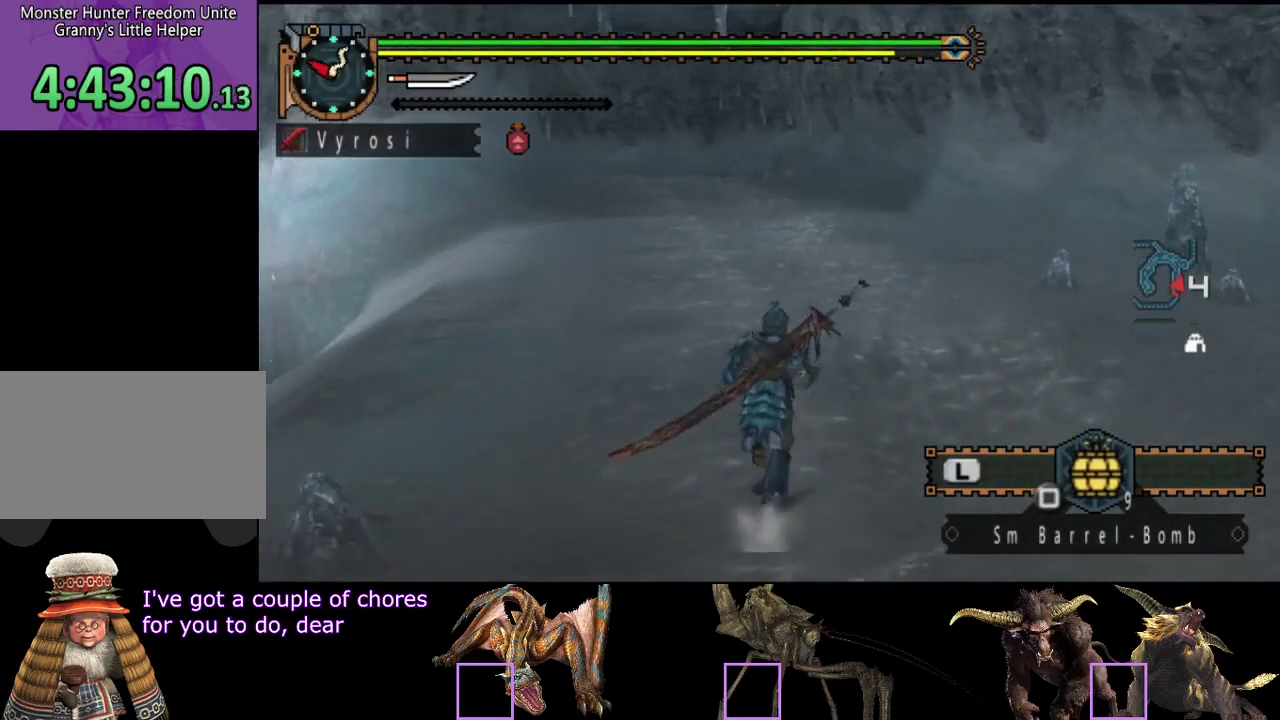
{"buttons": [], "left_stick": "up", "right_stick": "center", "events": []}
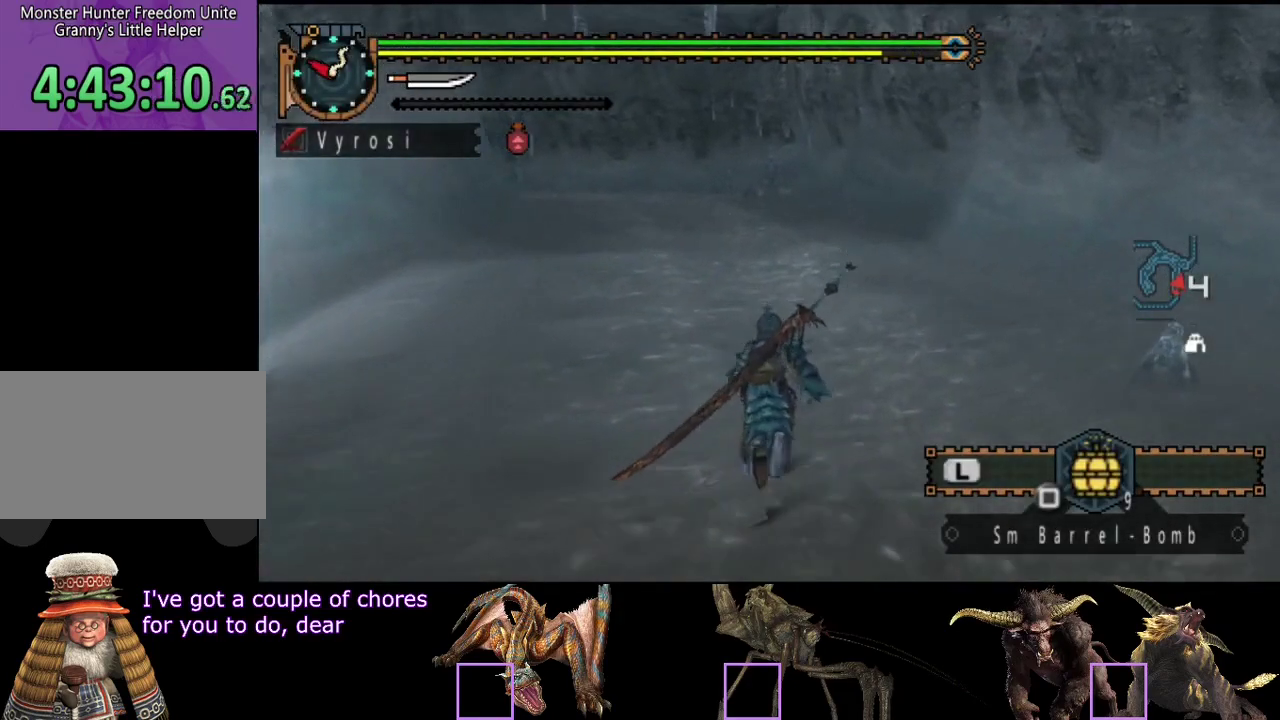
{"buttons": [], "left_stick": "up", "right_stick": "center", "events": []}
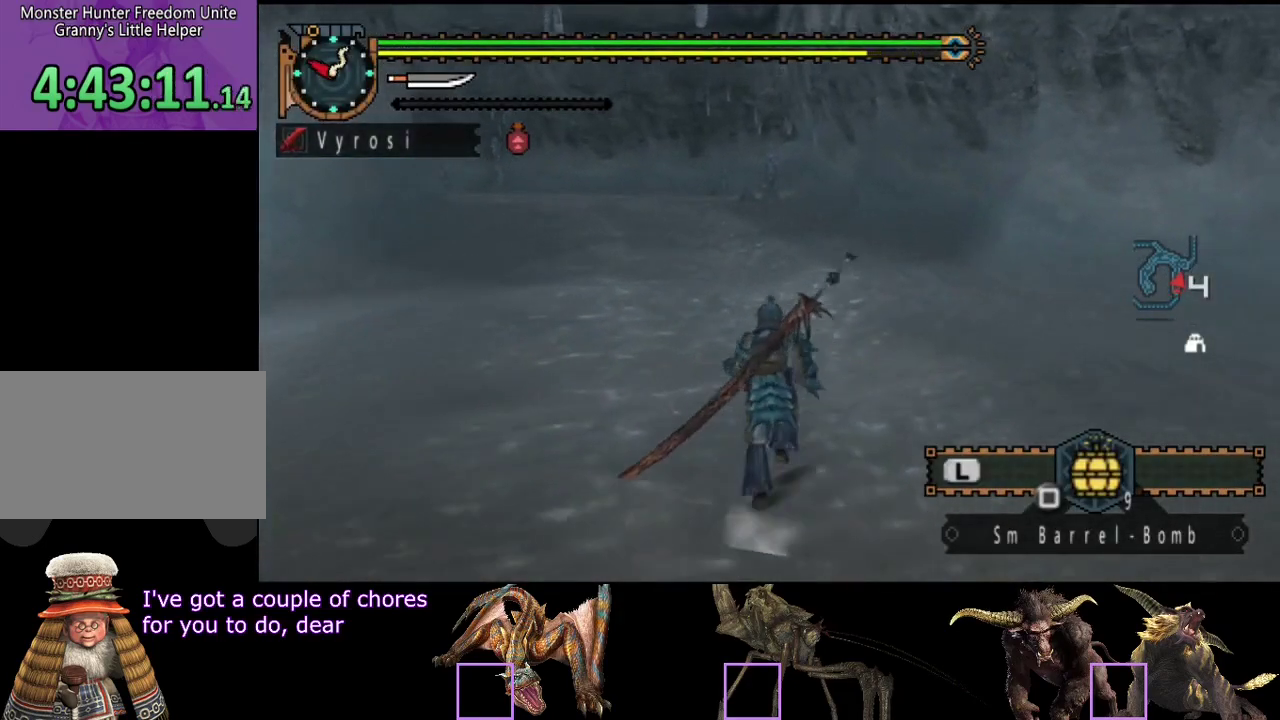
{"buttons": [], "left_stick": "up", "right_stick": "center", "events": []}
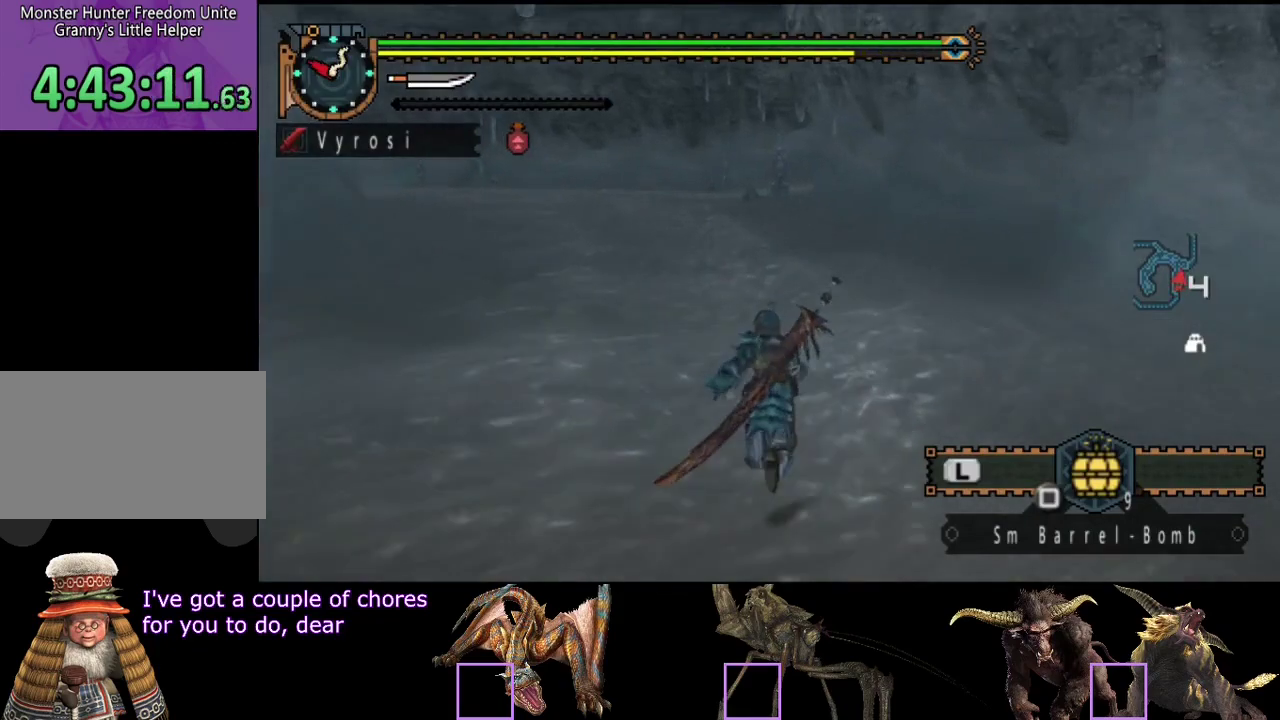
{"buttons": [], "left_stick": "up", "right_stick": "center", "events": []}
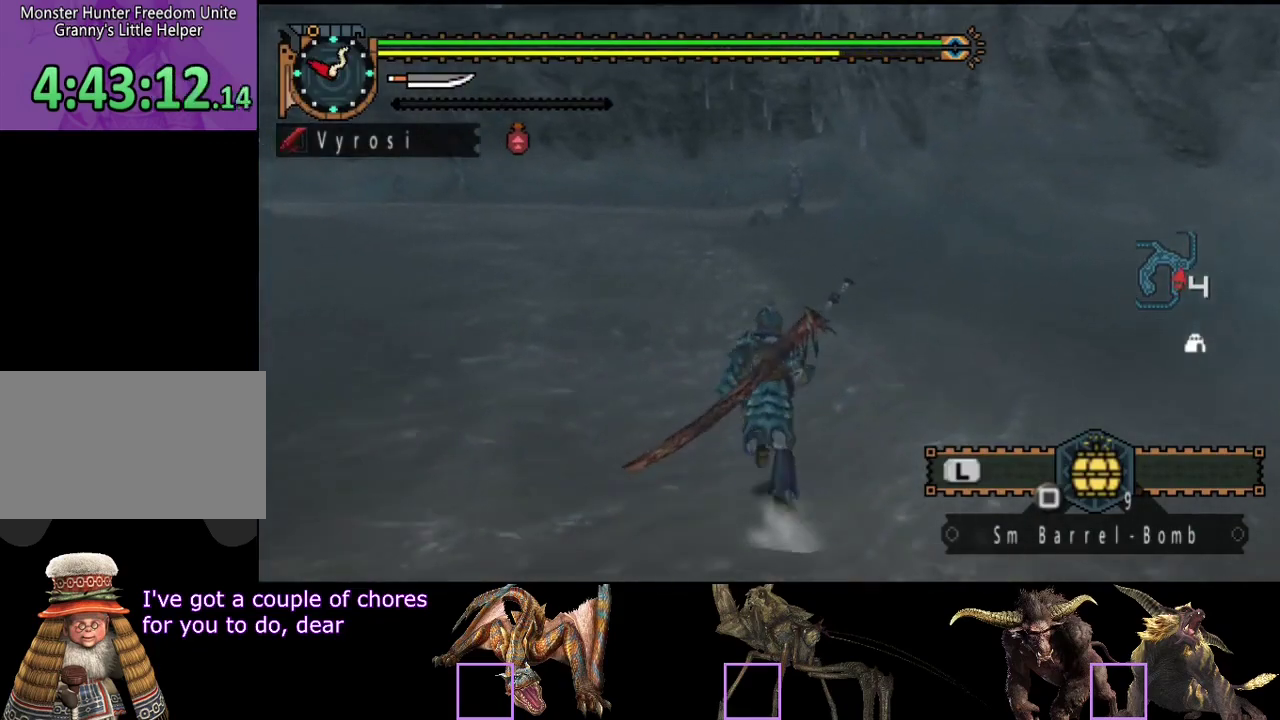
{"buttons": [], "left_stick": "up", "right_stick": "center", "events": []}
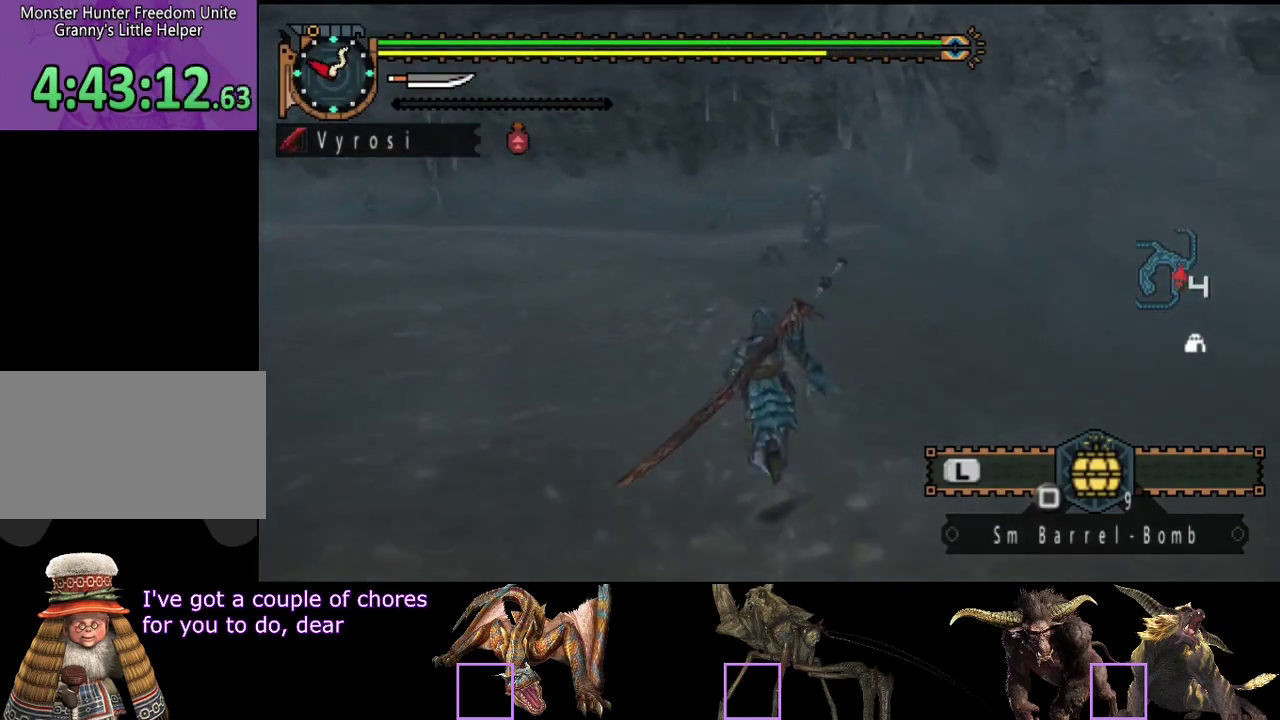
{"buttons": [], "left_stick": "up", "right_stick": "center", "events": []}
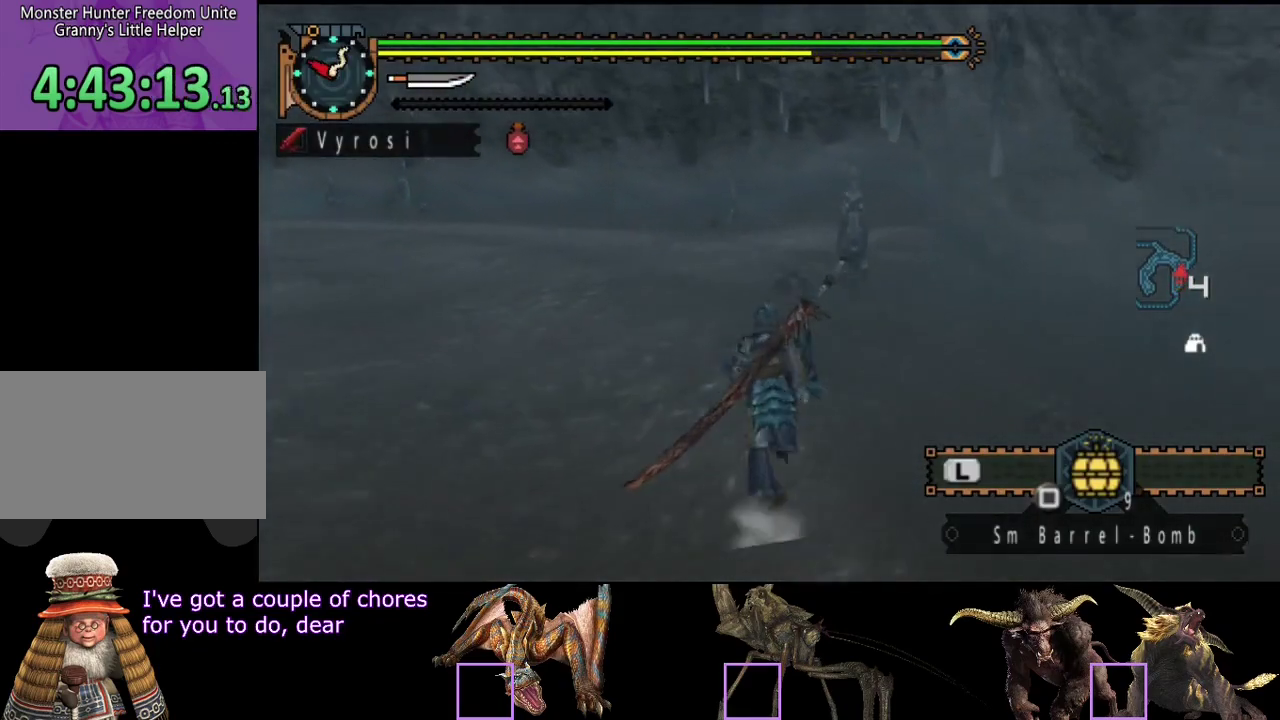
{"buttons": [], "left_stick": "up", "right_stick": "right", "events": [[483, "right_stick", "right"]]}
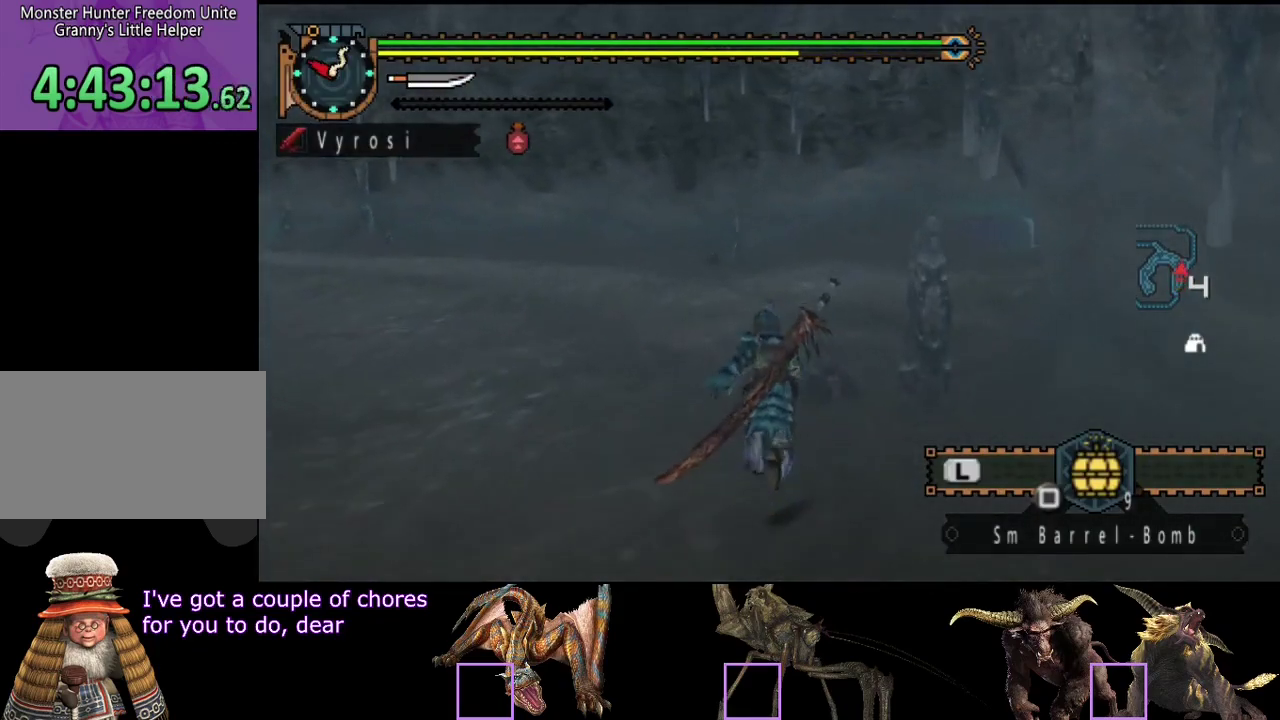
{"buttons": [], "left_stick": "up", "right_stick": "center", "events": [[283, "right_stick", "center"]]}
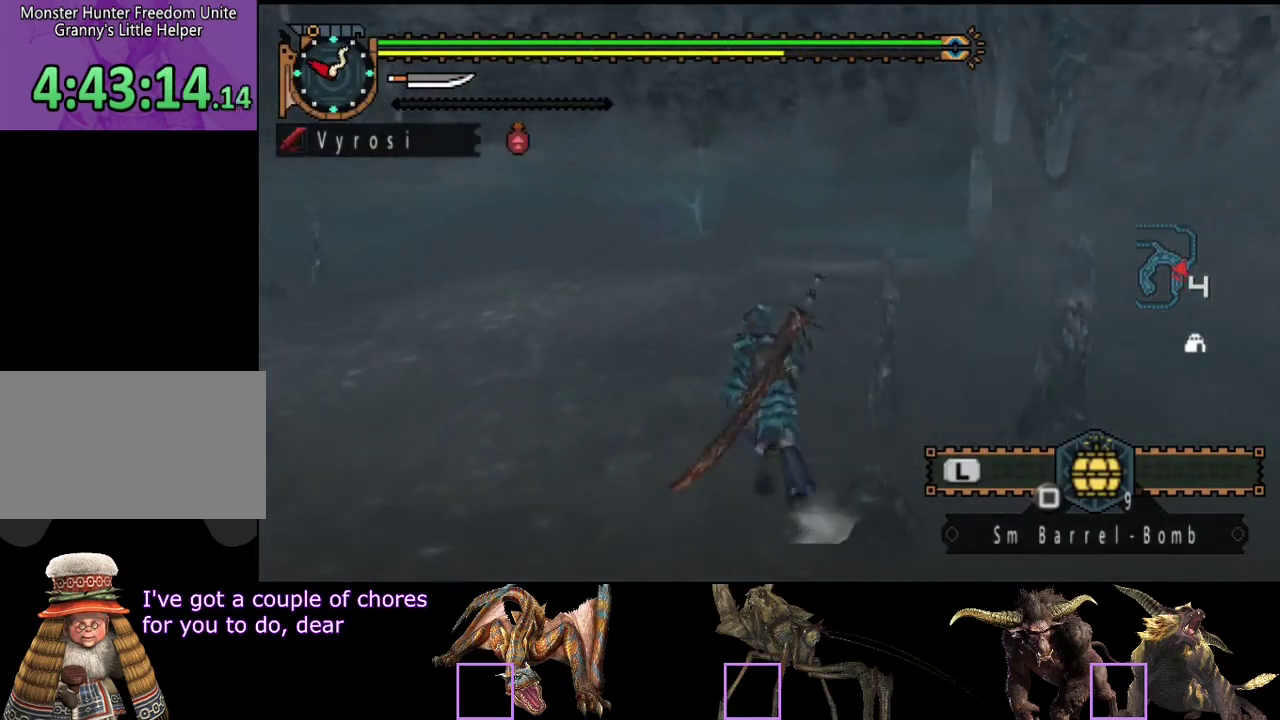
{"buttons": [], "left_stick": "up", "right_stick": "right", "events": [[150, "right_stick", "right"], [350, "right_stick", "center"], [500, "right_stick", "right"]]}
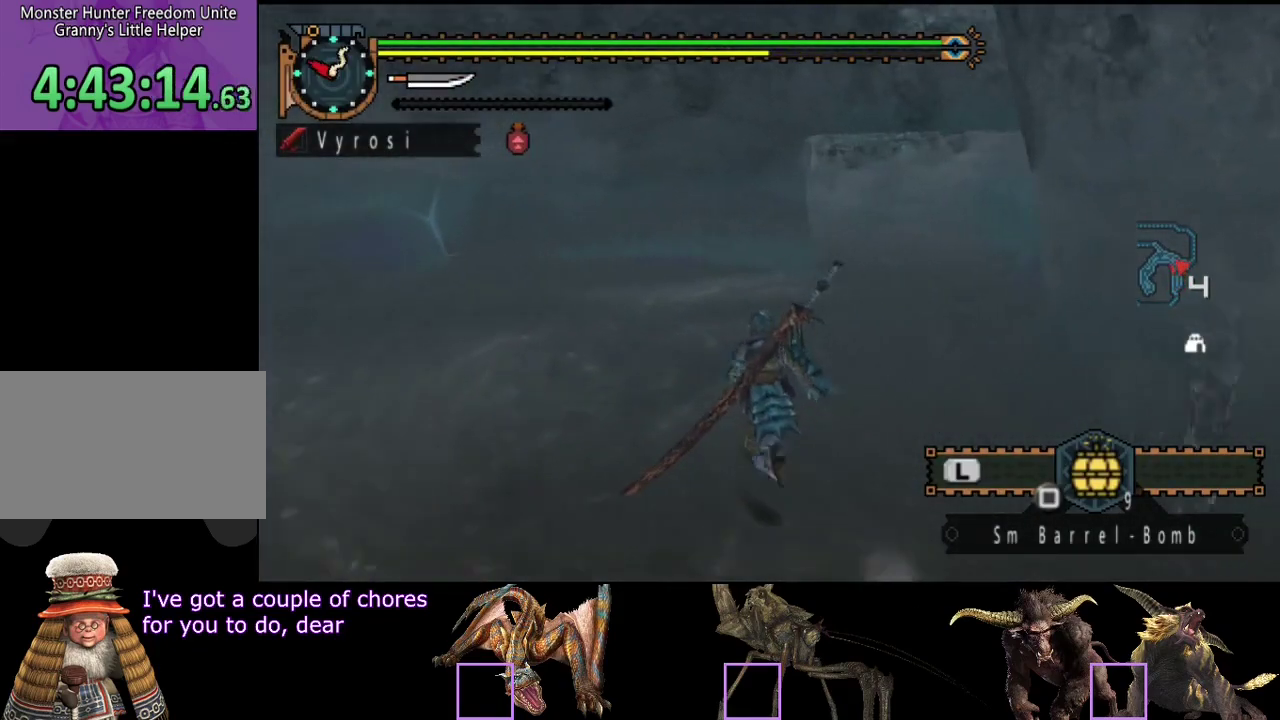
{"buttons": [], "left_stick": "up", "right_stick": "right", "events": [[200, "right_stick", "center"], [367, "right_stick", "right"]]}
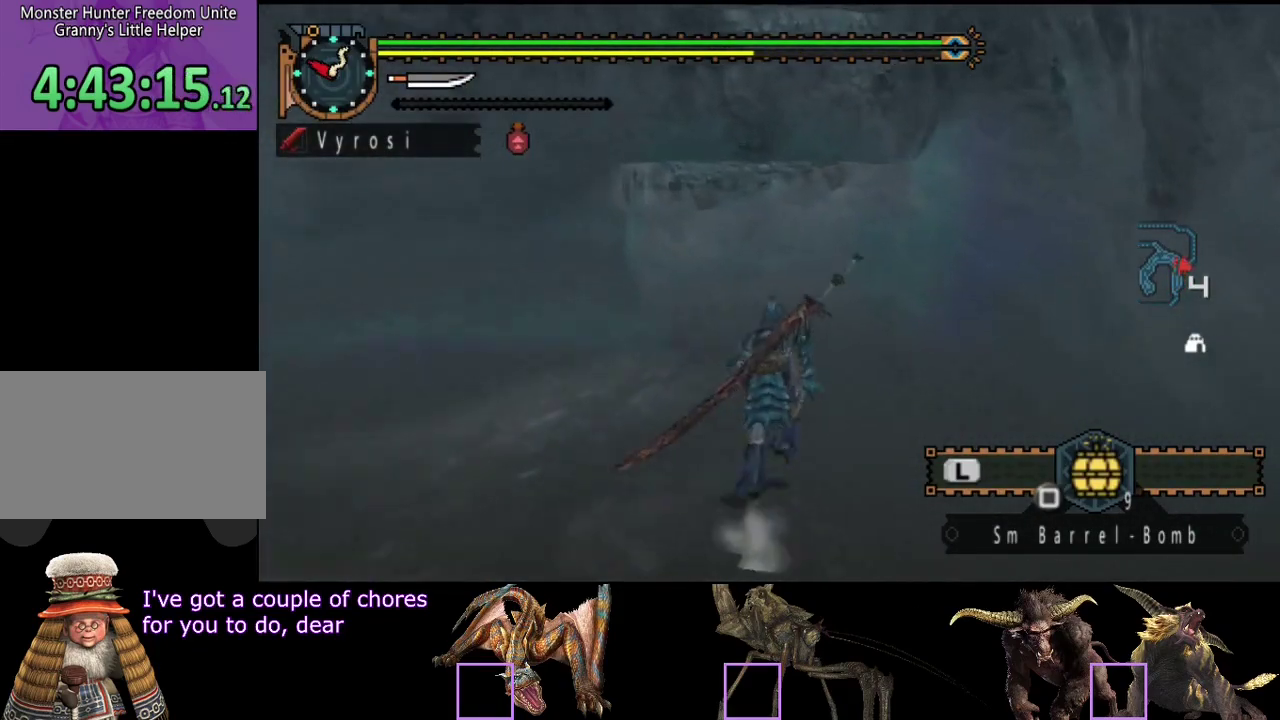
{"buttons": [], "left_stick": "up", "right_stick": "center", "events": [[33, "right_stick", "center"]]}
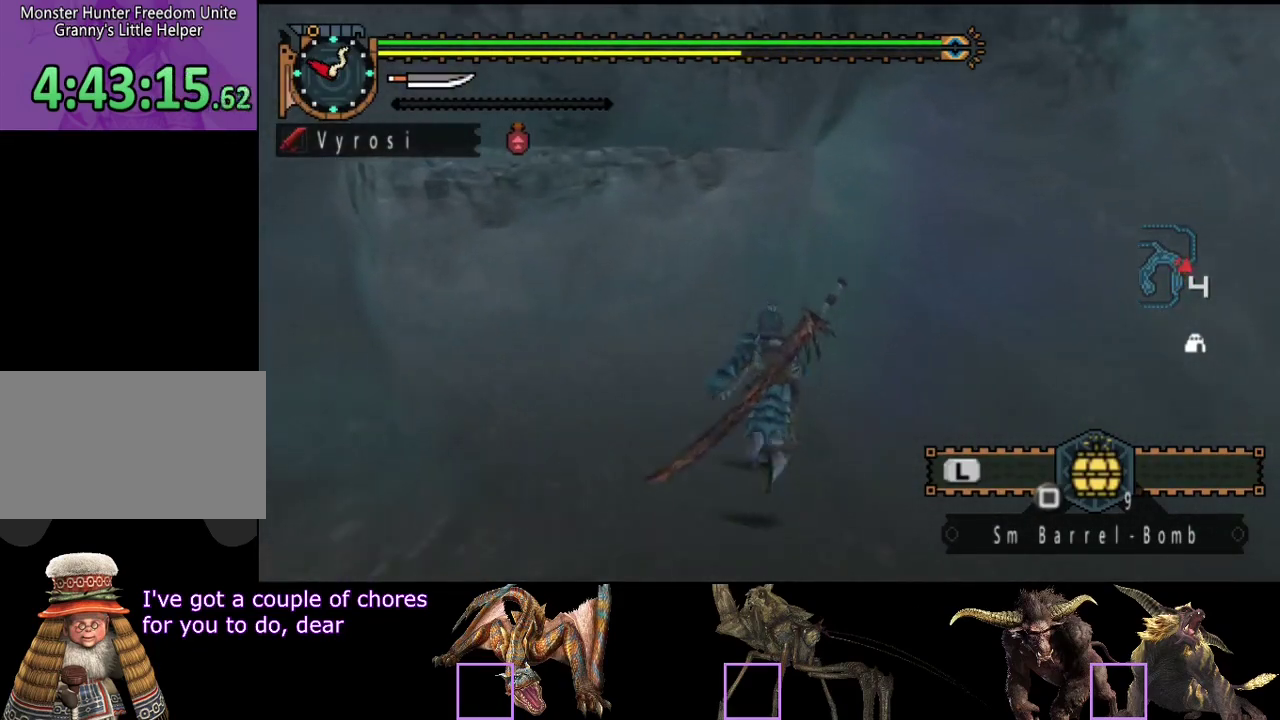
{"buttons": ["CIRCLE"], "left_stick": "up", "right_stick": "center", "events": [[67, "left_stick", "up-left"], [183, "CIRCLE", "down"], [183, "L2", "down"], [283, "L2", "up"], [350, "left_stick", "up"], [383, "CIRCLE", "up"], [483, "CIRCLE", "down"]]}